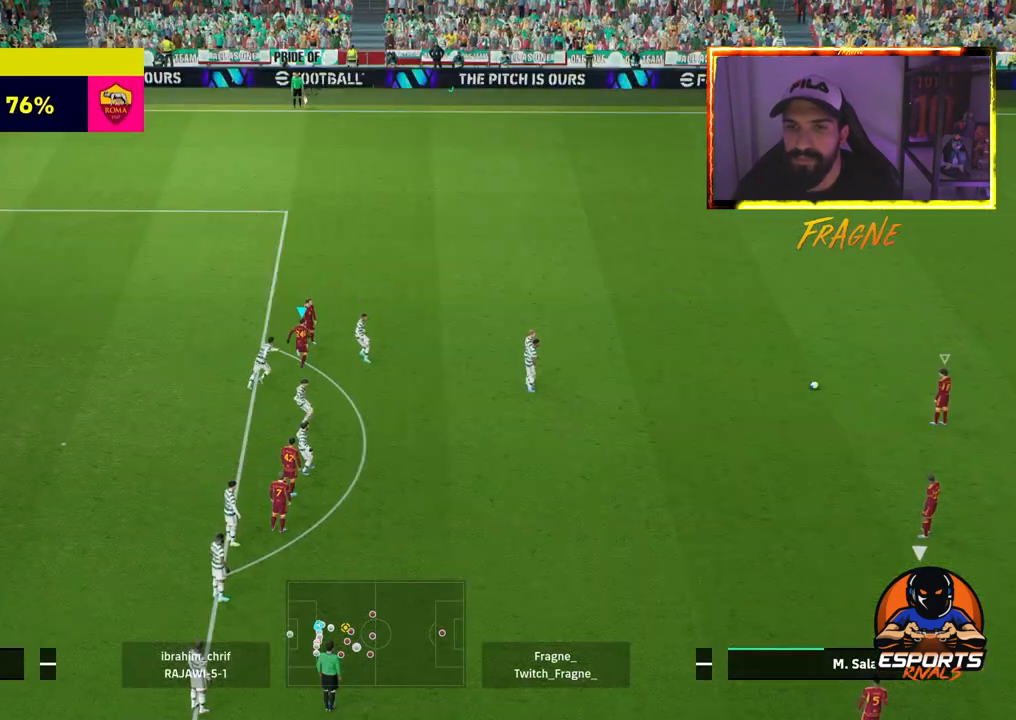
Gameplay with a controller (PlayStation layout); each line is a JSON object with the inputs held at the frame after it. "events" lists button and stick changes between this image and that frame as [ms after this image, input, new state], when the widget could be followed in between.
{"buttons": ["R2"], "left_stick": "up", "right_stick": "center", "events": []}
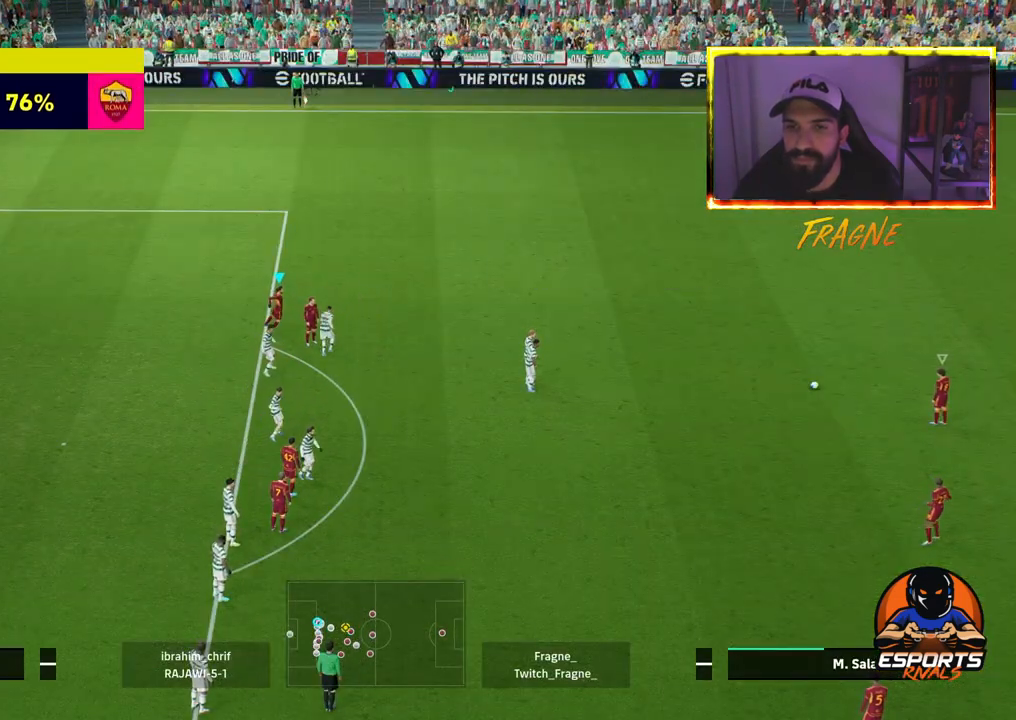
{"buttons": ["R2"], "left_stick": "up", "right_stick": "center", "events": []}
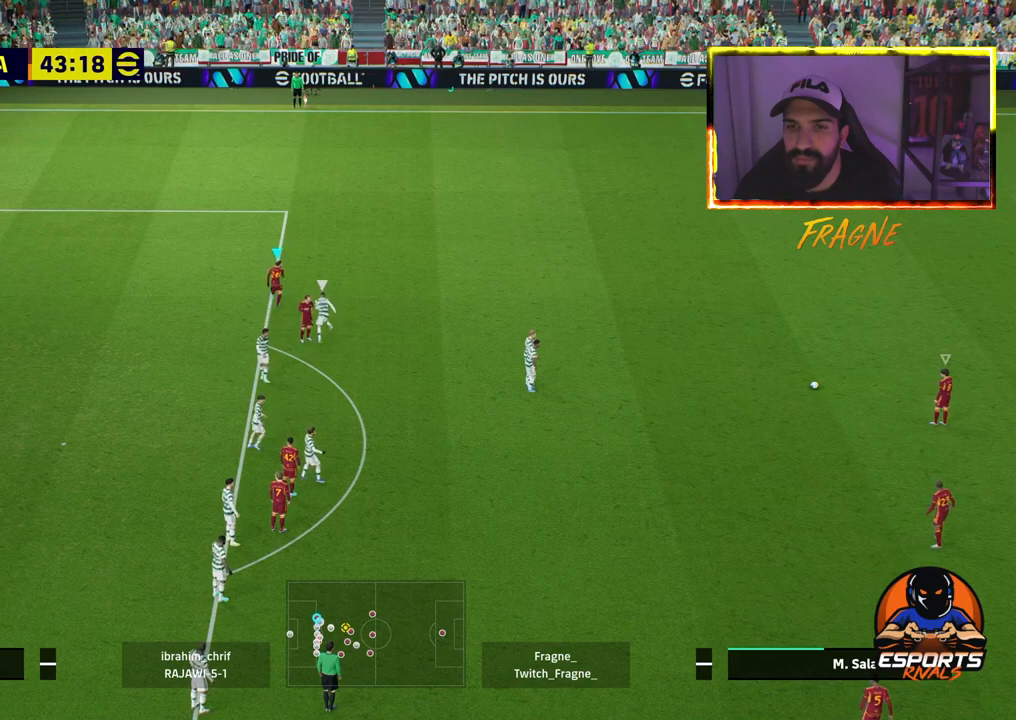
{"buttons": ["R2"], "left_stick": "up", "right_stick": "center", "events": []}
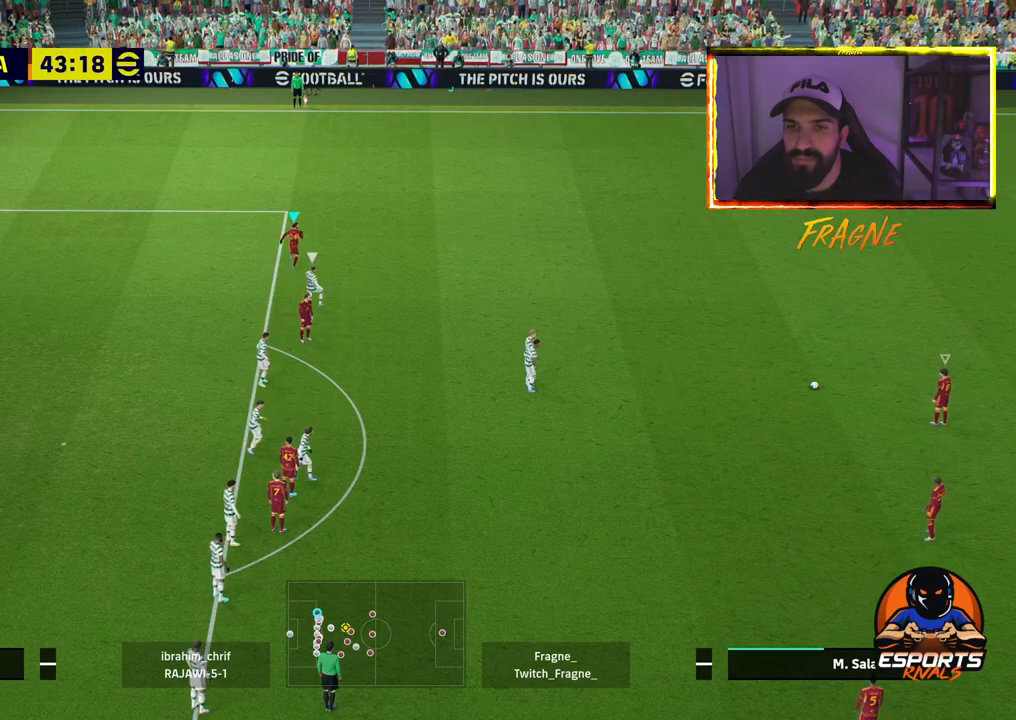
{"buttons": ["TRIANGLE"], "left_stick": "up", "right_stick": "center", "events": [[50, "R2", "up"], [317, "TRIANGLE", "down"]]}
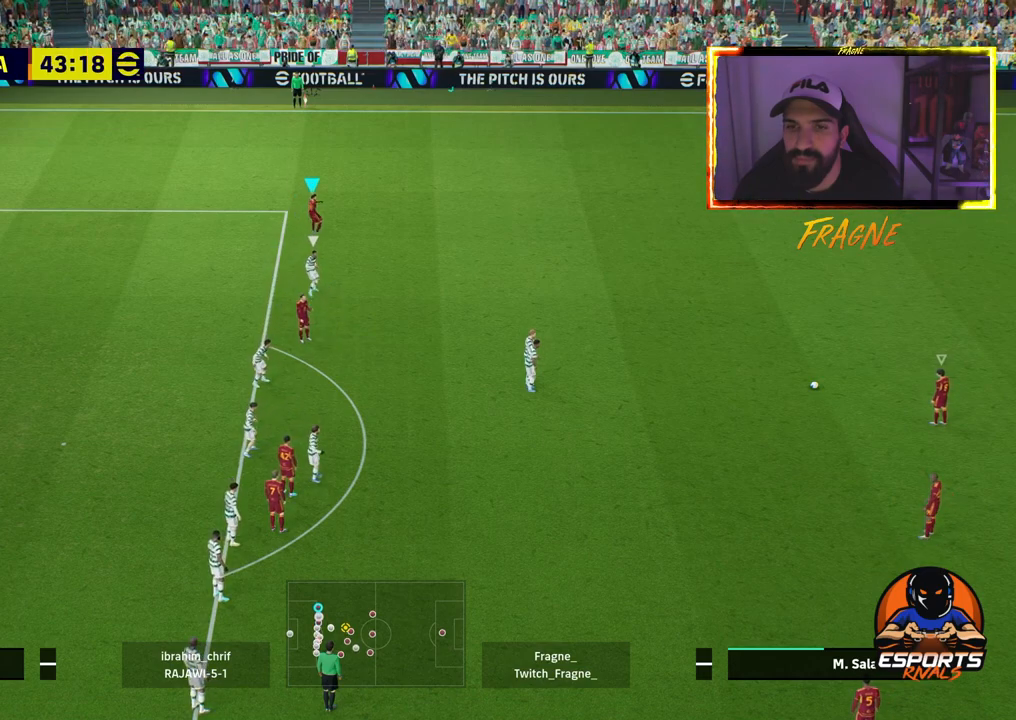
{"buttons": ["R2"], "left_stick": "up", "right_stick": "center", "events": [[133, "TRIANGLE", "up"], [333, "R2", "down"]]}
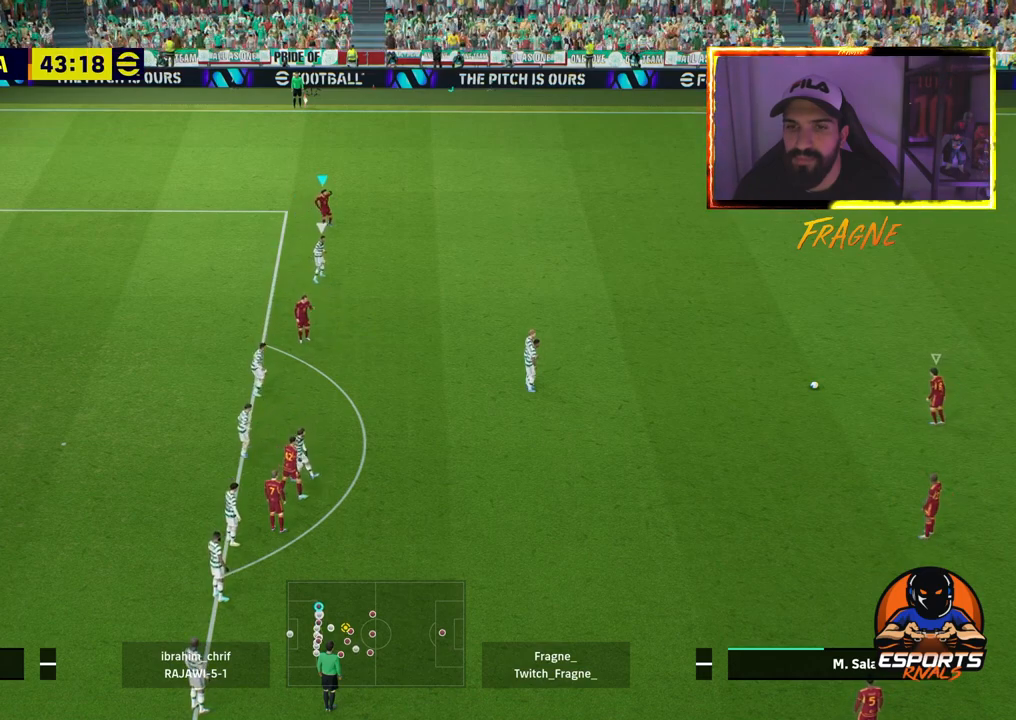
{"buttons": ["R2"], "left_stick": "down", "right_stick": "center", "events": [[167, "left_stick", "down"]]}
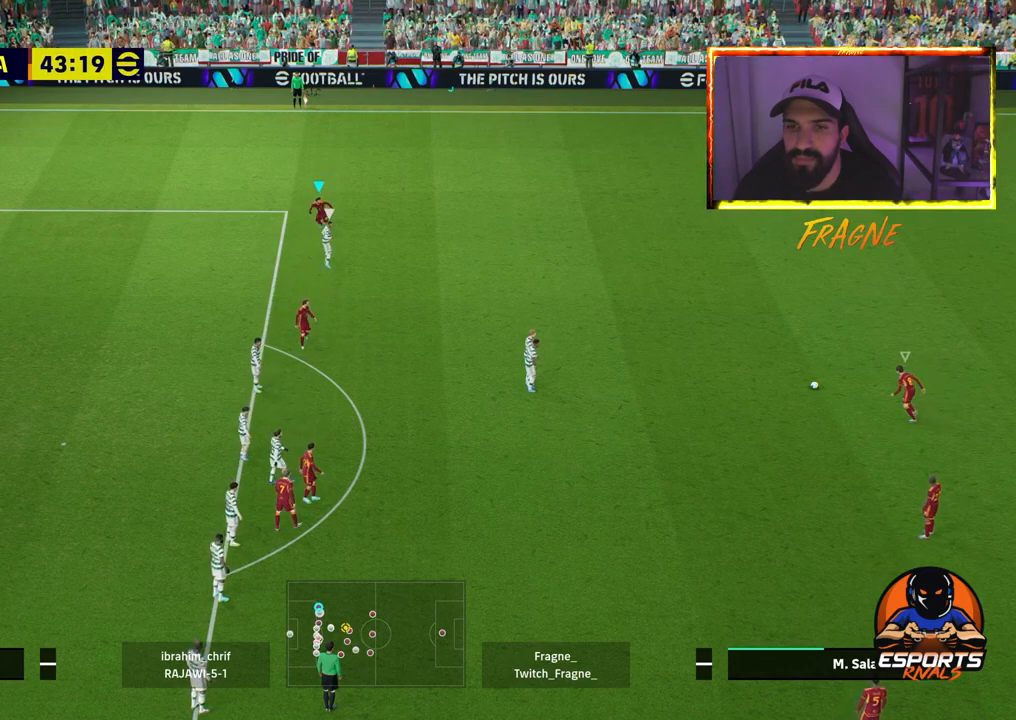
{"buttons": ["R2"], "left_stick": "down", "right_stick": "center", "events": []}
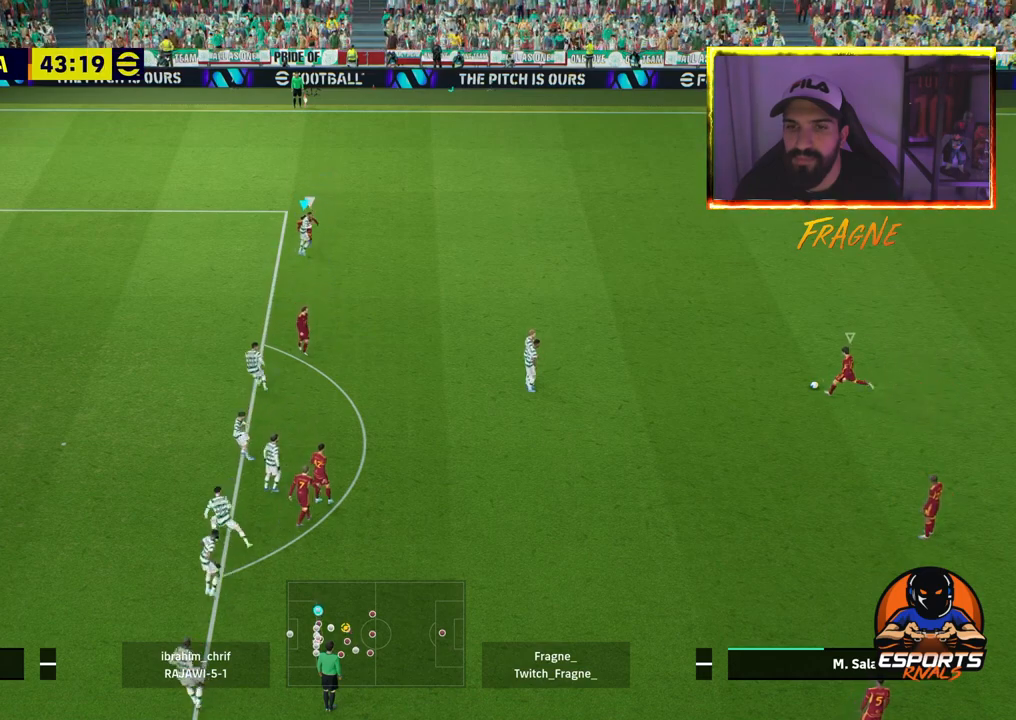
{"buttons": ["R2"], "left_stick": "down", "right_stick": "center", "events": []}
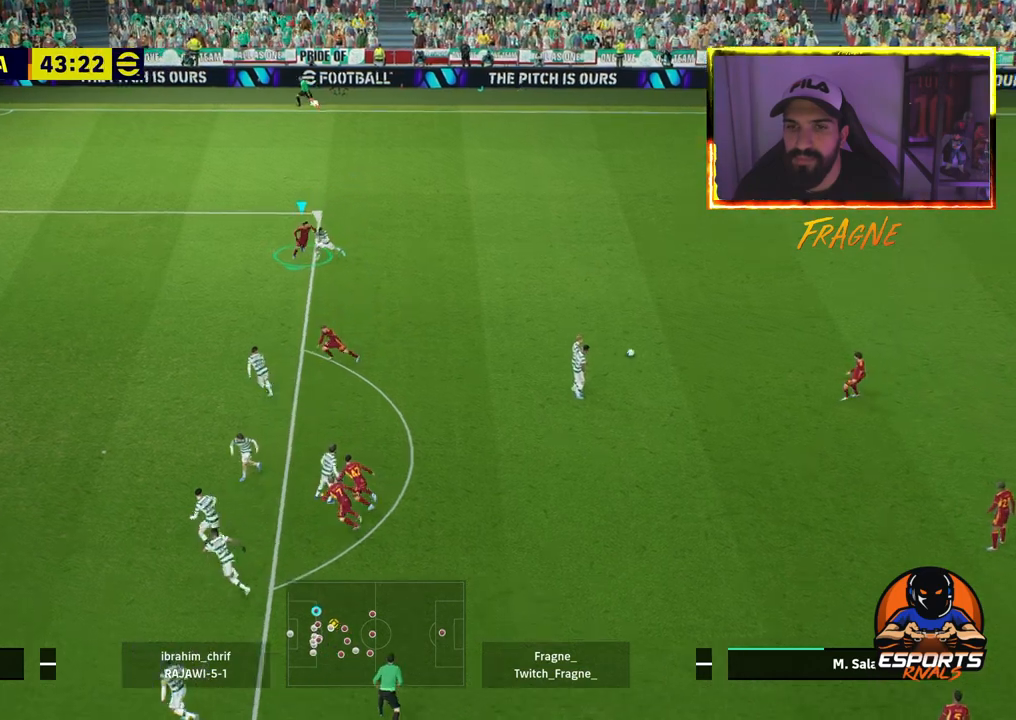
{"buttons": ["R2"], "left_stick": "down", "right_stick": "center", "events": []}
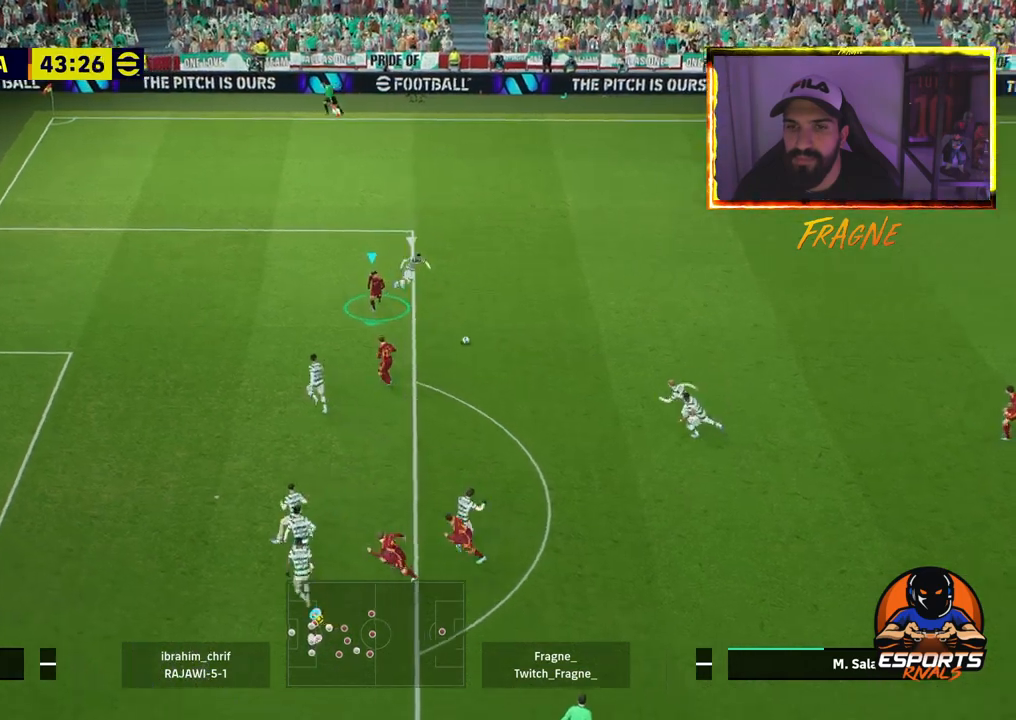
{"buttons": [], "left_stick": "down", "right_stick": "center", "events": [[33, "R2", "up"], [183, "SQUARE", "down"], [200, "R1", "down"], [367, "SQUARE", "up"], [383, "R1", "up"]]}
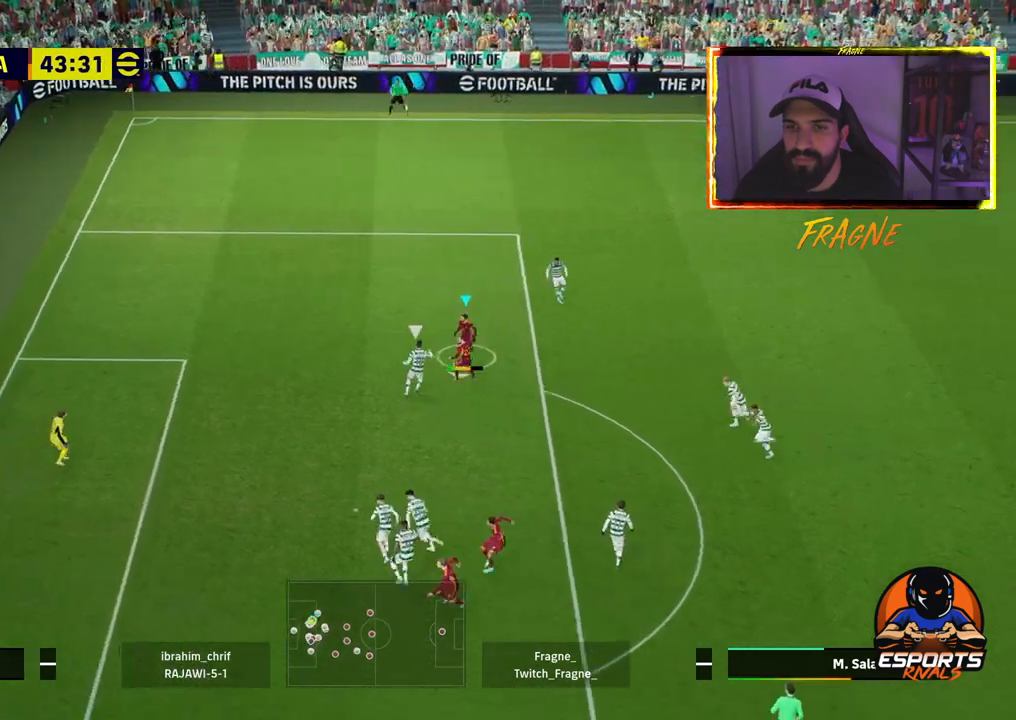
{"buttons": ["L1", "R2"], "left_stick": "down", "right_stick": "center", "events": [[200, "R2", "down"], [500, "L1", "down"]]}
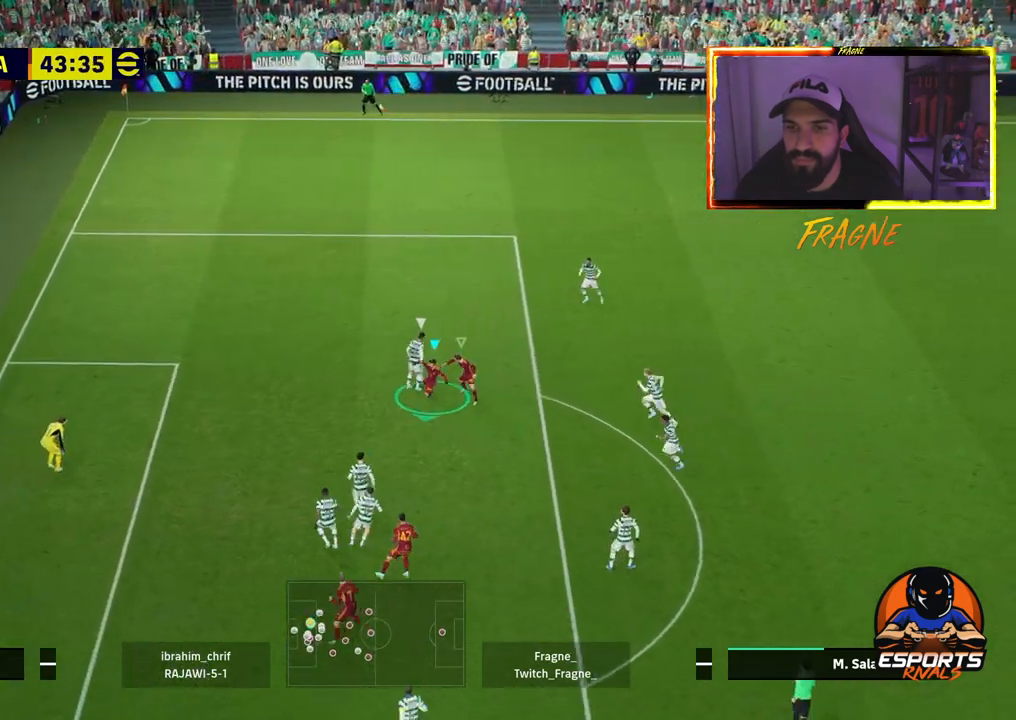
{"buttons": ["CROSS", "R2"], "left_stick": "up-left", "right_stick": "center", "events": [[167, "L1", "up"], [233, "left_stick", "up-left"], [433, "CROSS", "down"]]}
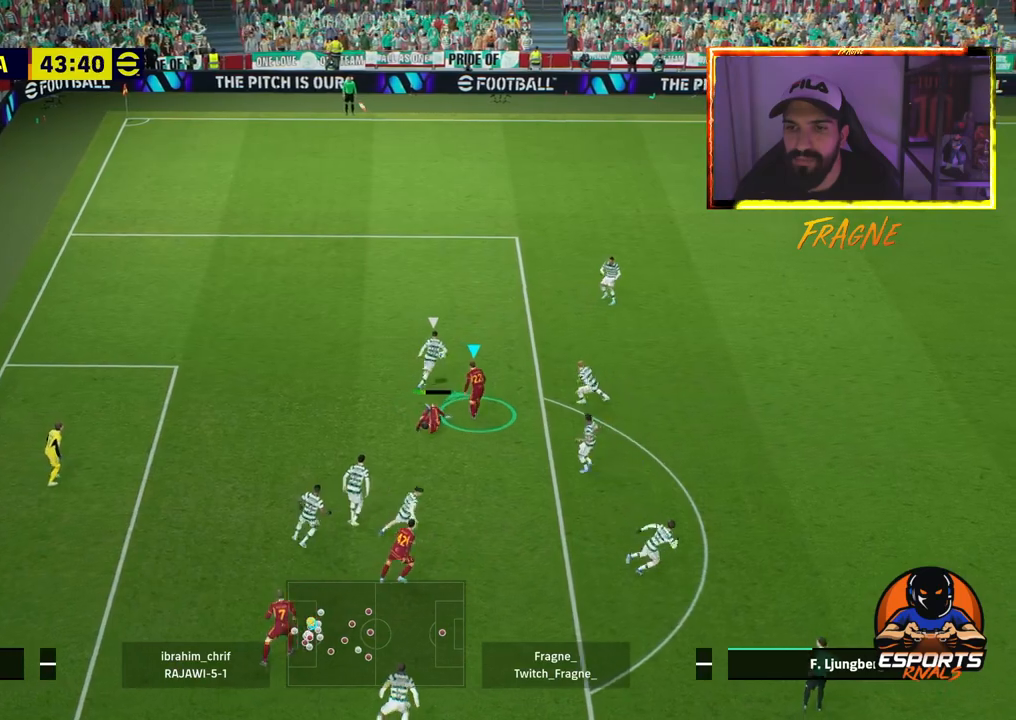
{"buttons": ["CROSS", "L1", "R2"], "left_stick": "up-left", "right_stick": "center", "events": [[417, "L1", "down"]]}
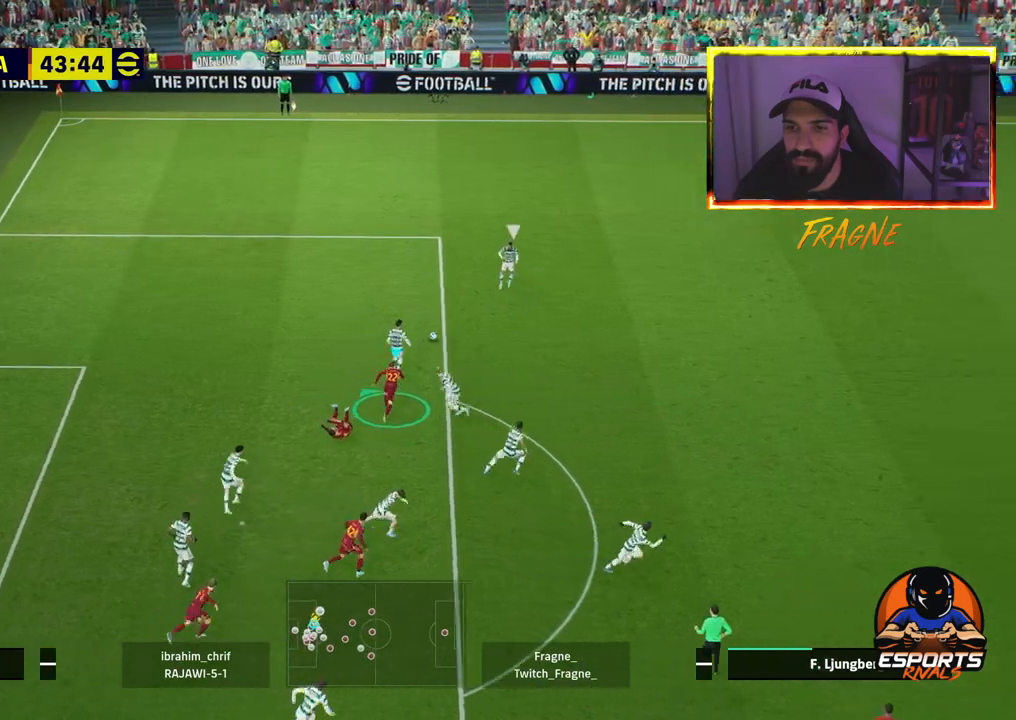
{"buttons": ["CROSS", "R2"], "left_stick": "up-left", "right_stick": "center", "events": [[67, "L1", "up"]]}
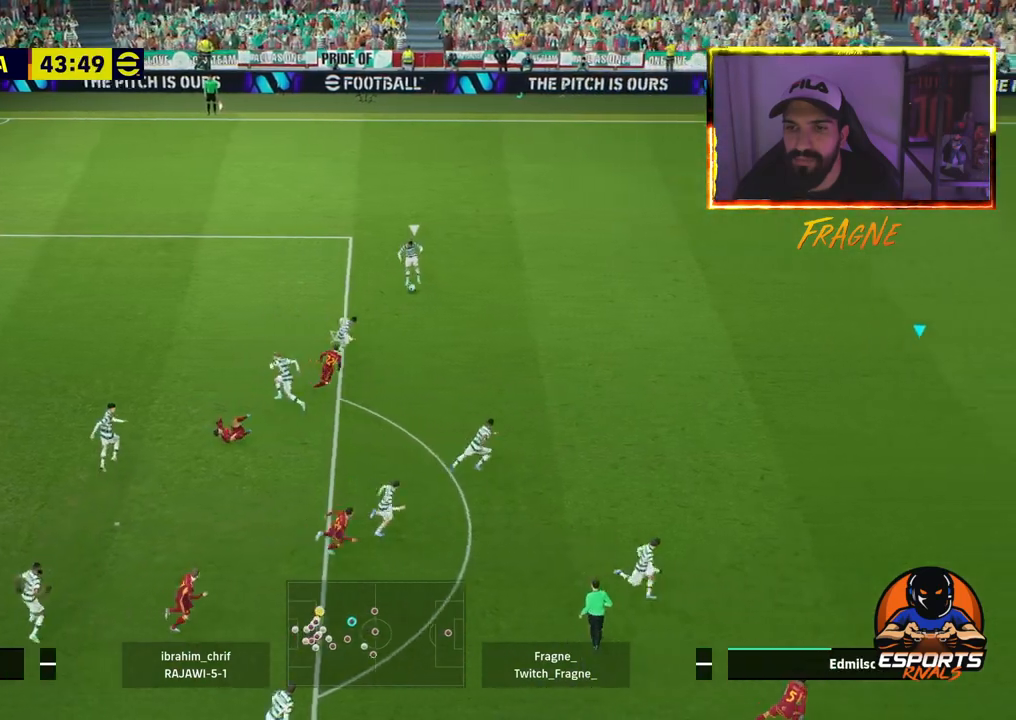
{"buttons": ["CROSS", "R2"], "left_stick": "up-left", "right_stick": "center", "events": []}
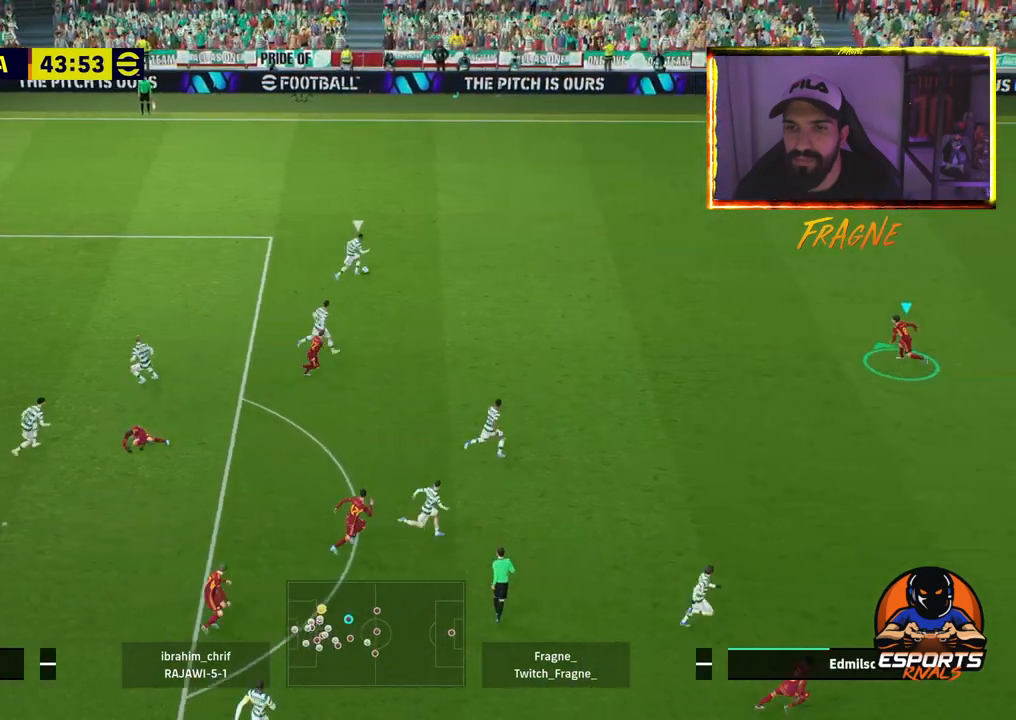
{"buttons": ["L2", "R2"], "left_stick": "up-left", "right_stick": "center", "events": [[83, "CROSS", "up"], [267, "L2", "down"]]}
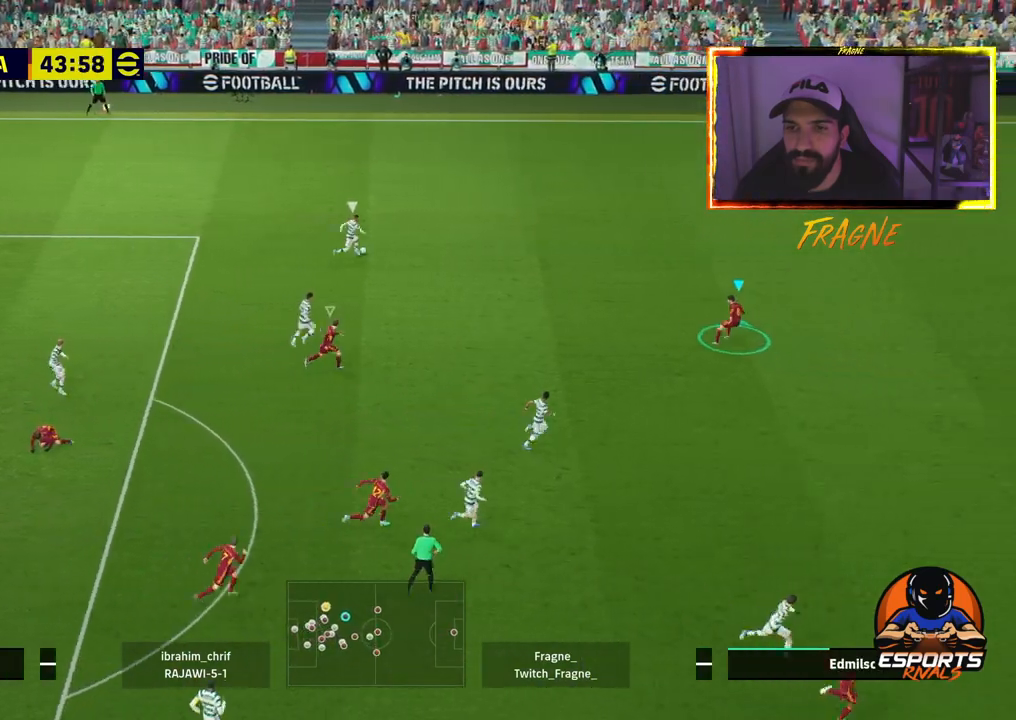
{"buttons": ["L2", "R2"], "left_stick": "up-left", "right_stick": "center", "events": []}
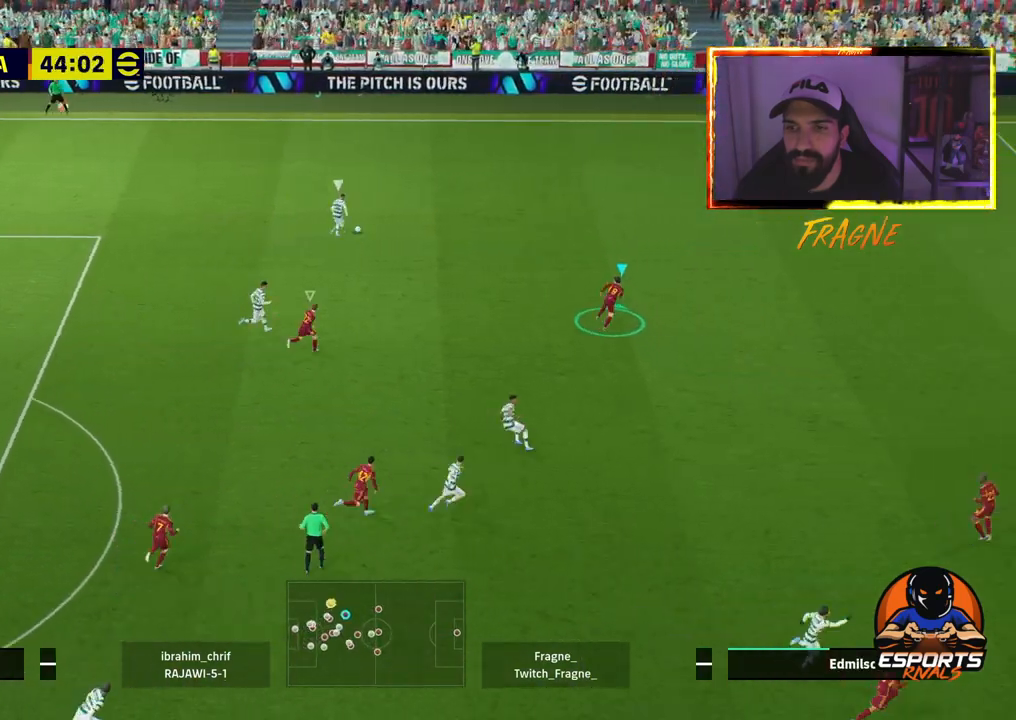
{"buttons": ["L2", "R2"], "left_stick": "up-left", "right_stick": "center", "events": []}
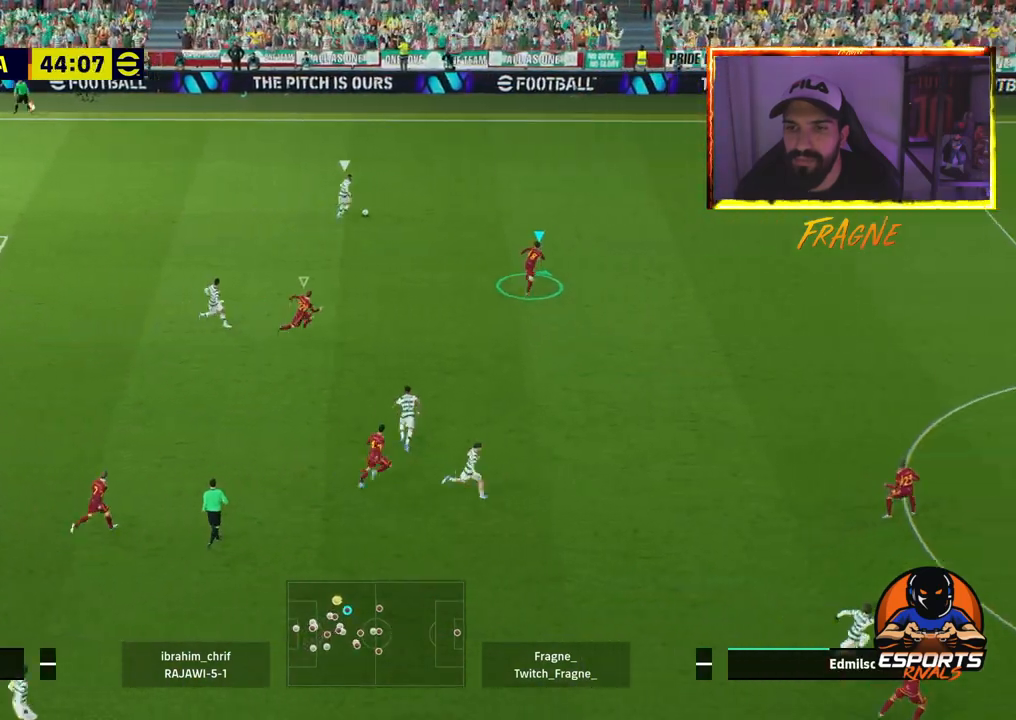
{"buttons": ["CROSS", "L2", "R2"], "left_stick": "up-left", "right_stick": "center", "events": [[433, "CROSS", "down"]]}
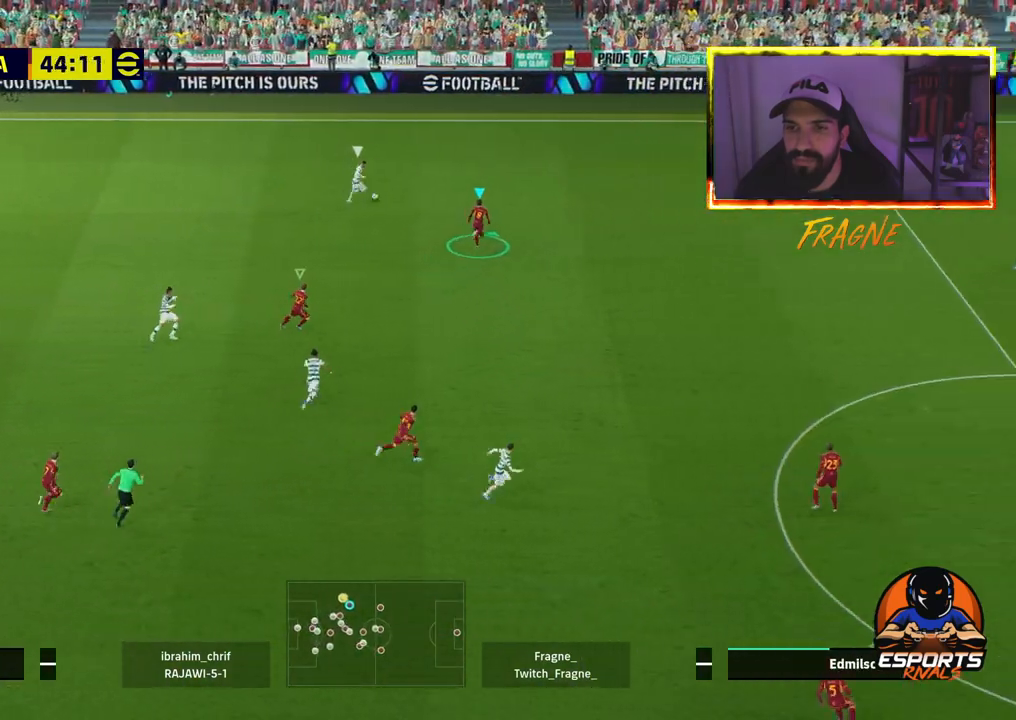
{"buttons": ["CROSS", "R2"], "left_stick": "up-left", "right_stick": "center", "events": [[233, "L2", "up"]]}
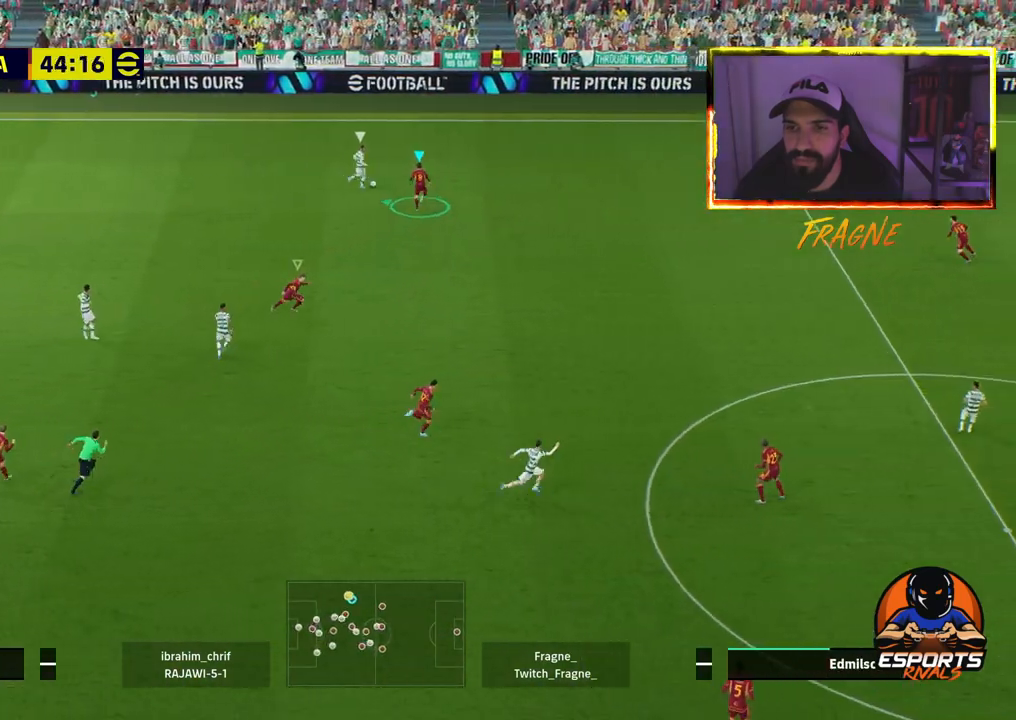
{"buttons": ["CROSS", "R2"], "left_stick": "up-left", "right_stick": "center", "events": []}
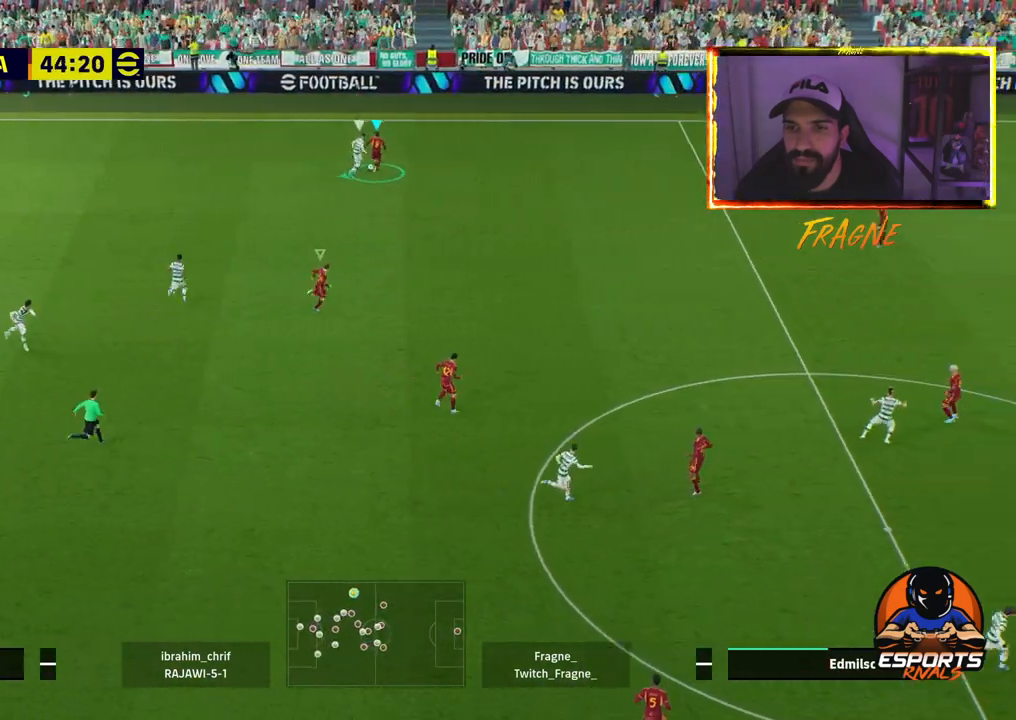
{"buttons": ["L1"], "left_stick": "left", "right_stick": "center", "events": [[167, "left_stick", "left"], [417, "CROSS", "up"], [450, "L1", "down"], [483, "R2", "up"]]}
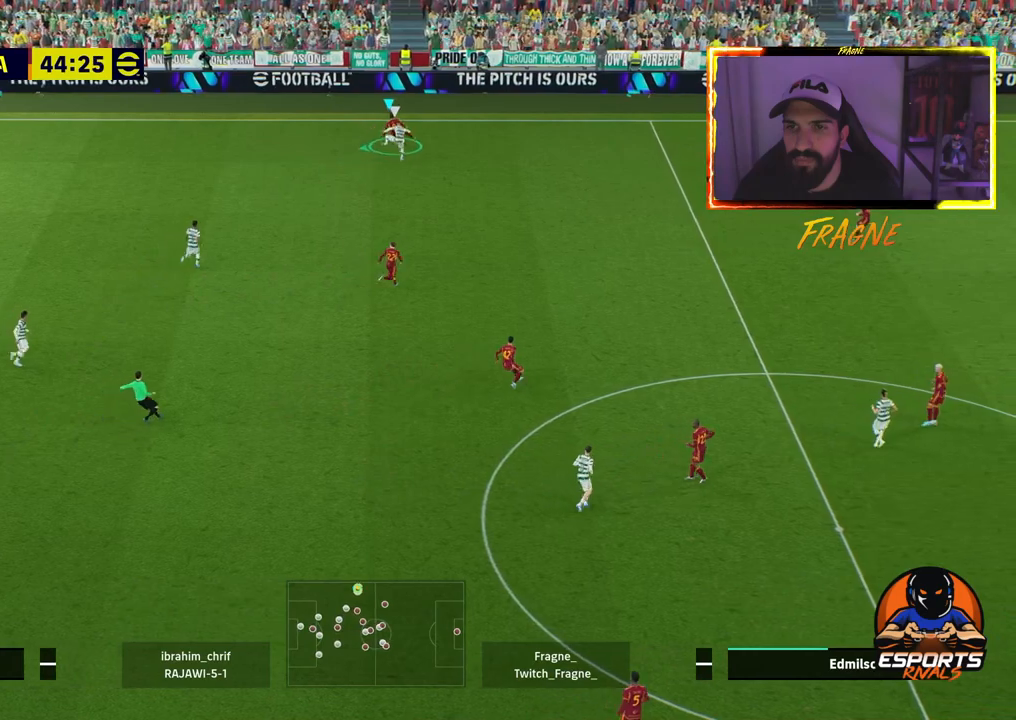
{"buttons": ["R2"], "left_stick": "left", "right_stick": "center", "events": [[267, "L1", "up"], [267, "R2", "down"]]}
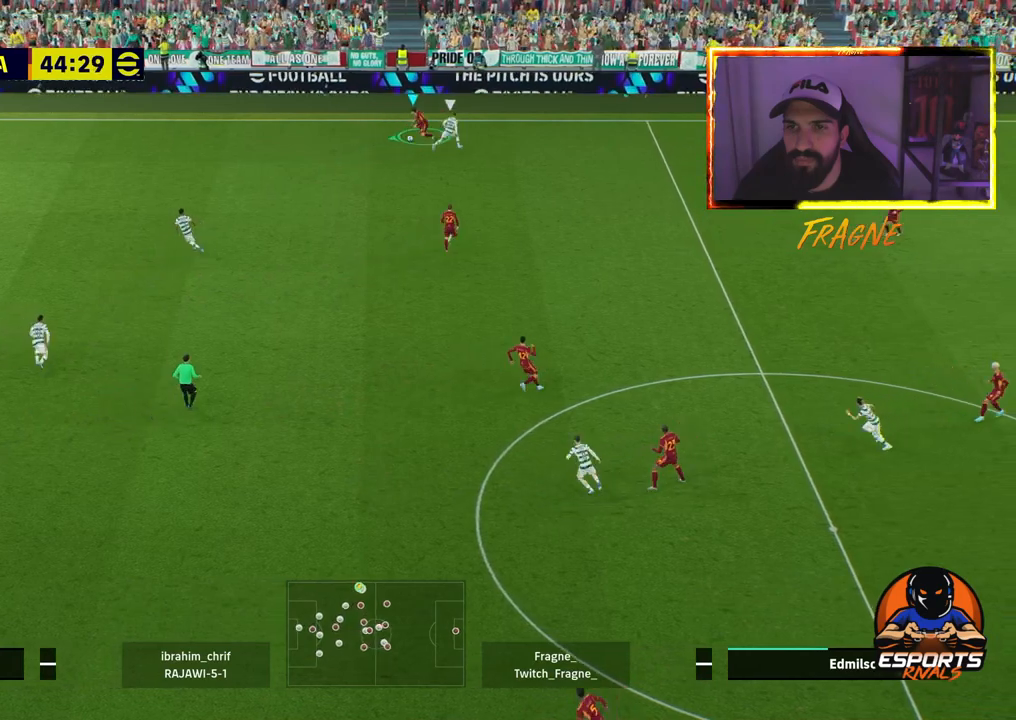
{"buttons": ["R2"], "left_stick": "left", "right_stick": "center", "events": []}
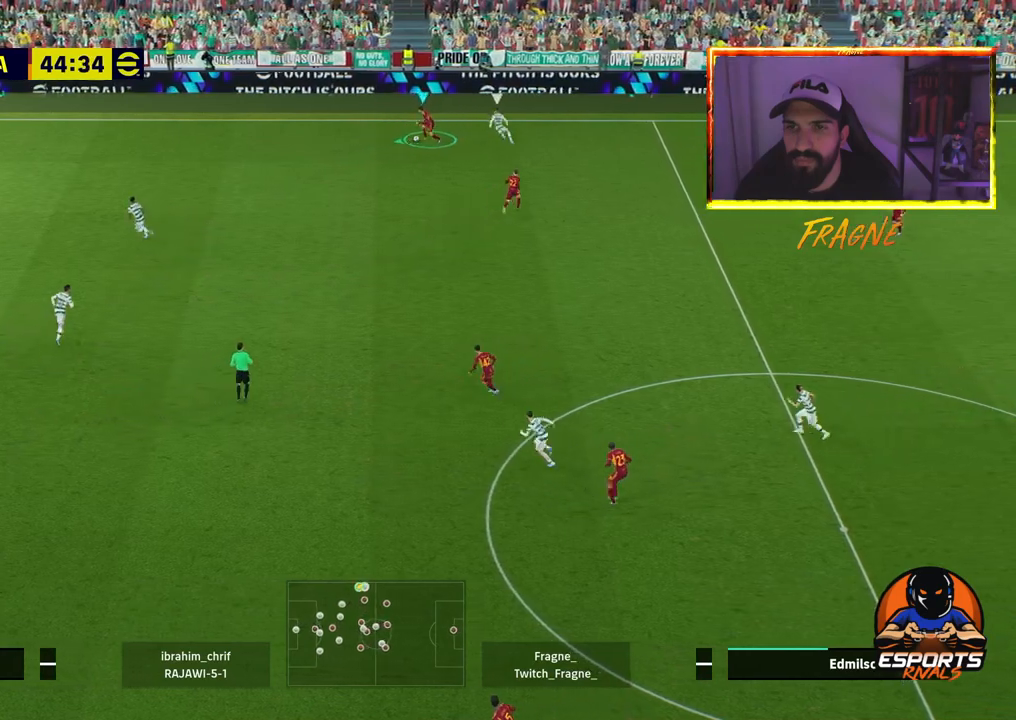
{"buttons": ["TRIANGLE"], "left_stick": "left", "right_stick": "center", "events": [[350, "R2", "up"], [433, "TRIANGLE", "down"]]}
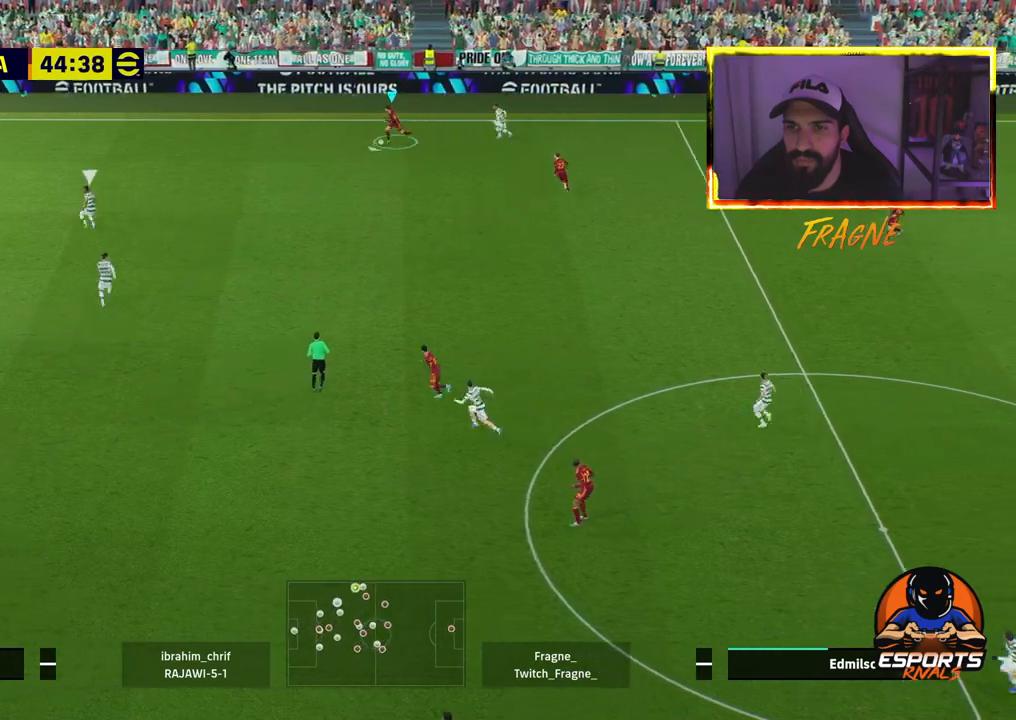
{"buttons": ["R2"], "left_stick": "left", "right_stick": "center", "events": [[83, "TRIANGLE", "up"], [283, "R2", "down"]]}
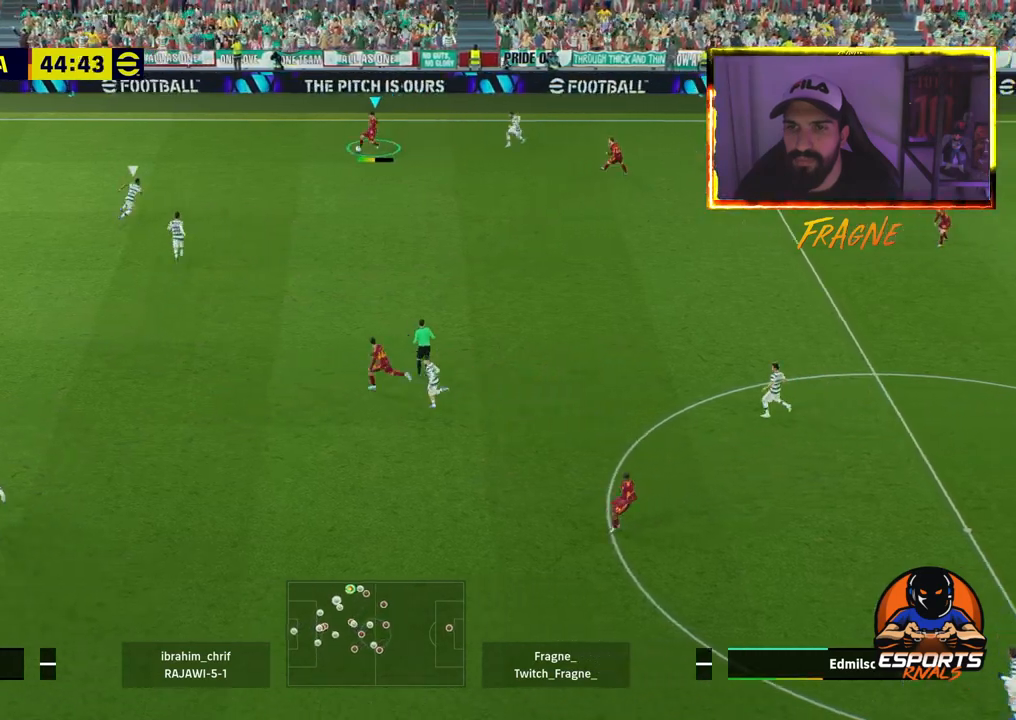
{"buttons": ["R2"], "left_stick": "left", "right_stick": "center", "events": []}
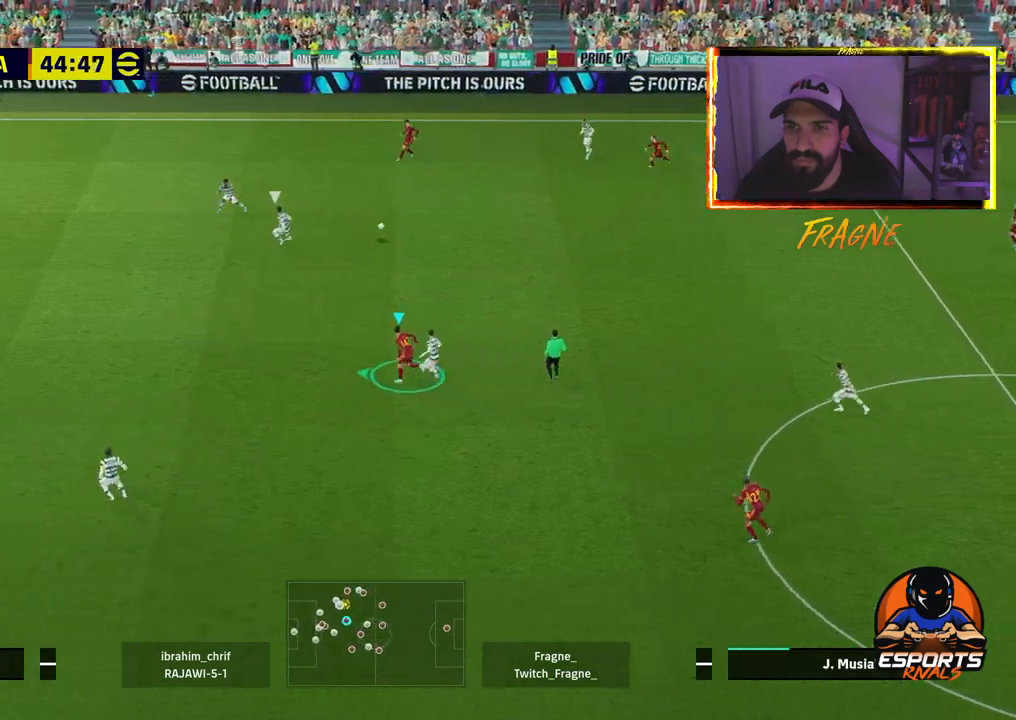
{"buttons": ["L1"], "left_stick": "left", "right_stick": "center", "events": [[283, "R2", "up"], [400, "L1", "down"]]}